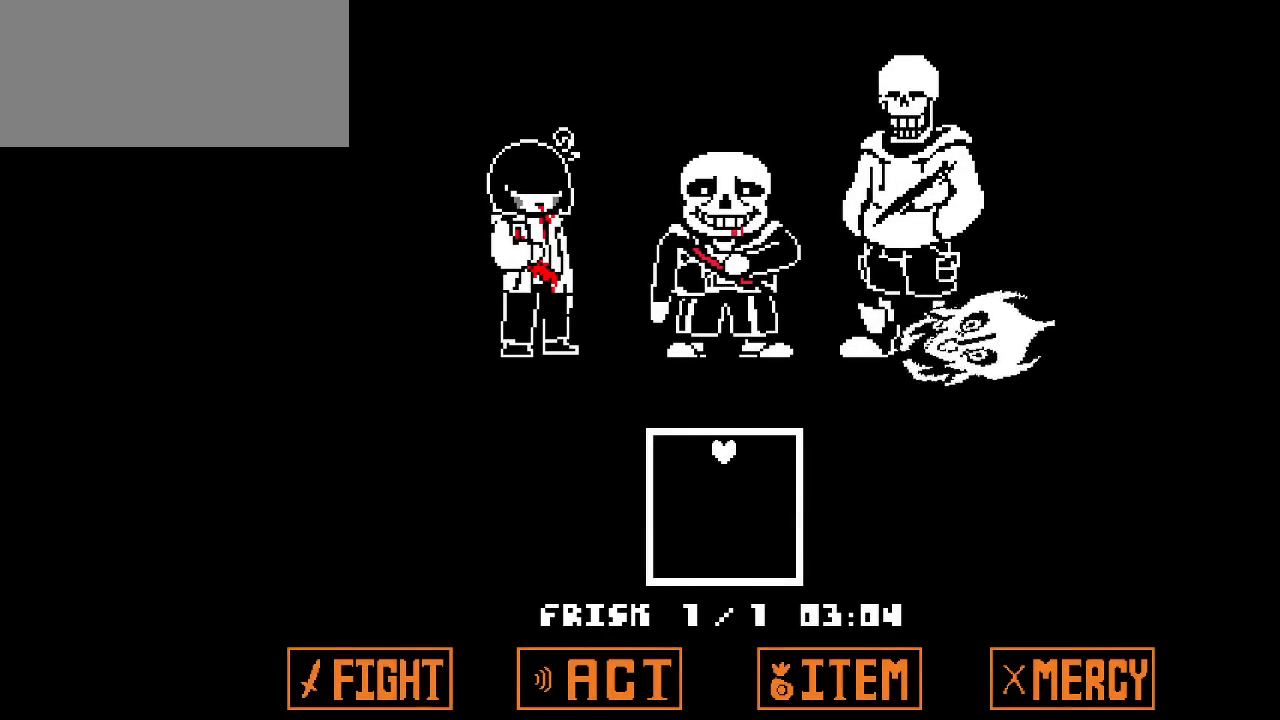
Gameplay with keyboard; each line is a JSON object with the keys held at the frame after it. "events" lists presses ("down") and releases ("up") of "c", "down", "left", "right", "up", "x" and "z" between this image and that frame as [ms after this image, input, new state], when the widget could be followed in between. No other keys are recorded. Mouse input is not recorded.
{"keys": ["down"], "events": [[67, "down", "down"], [117, "left", "up"], [267, "right", "down"], [400, "right", "up"]]}
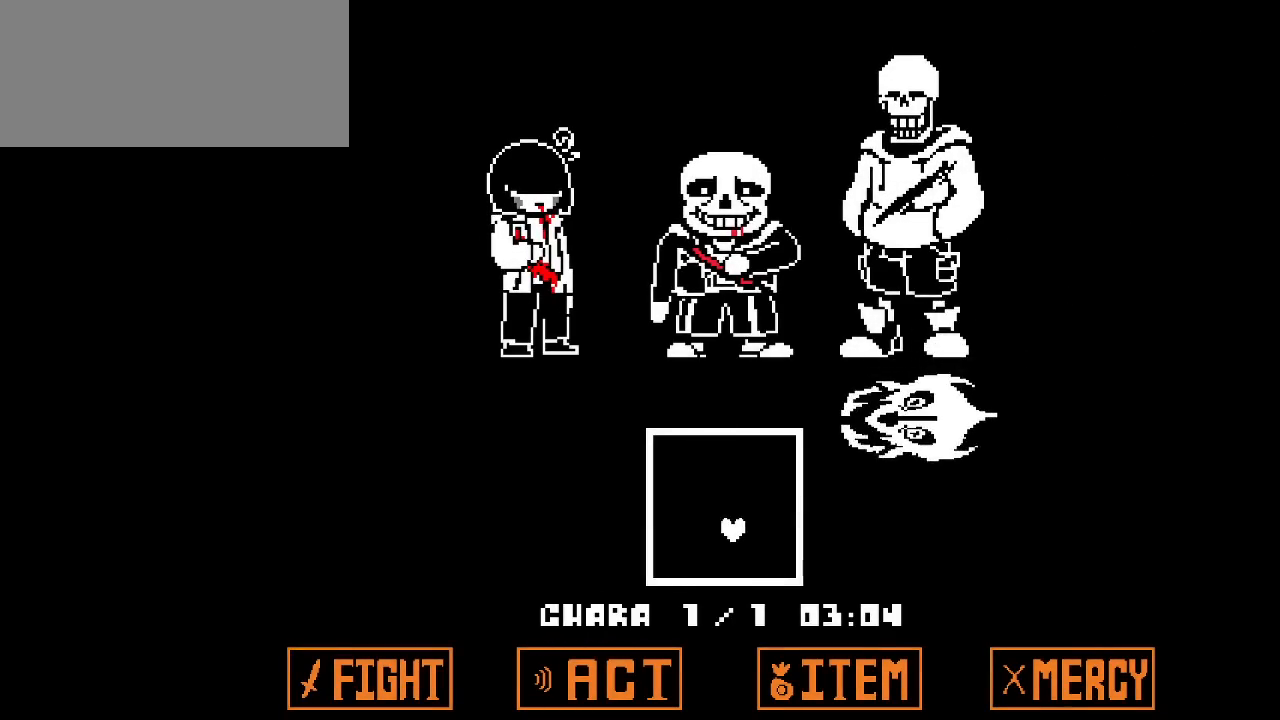
{"keys": ["down"], "events": [[183, "down", "up"], [183, "right", "down"], [233, "up", "down"], [283, "left", "down"], [317, "right", "up"], [417, "down", "down"], [417, "up", "up"], [467, "left", "up"]]}
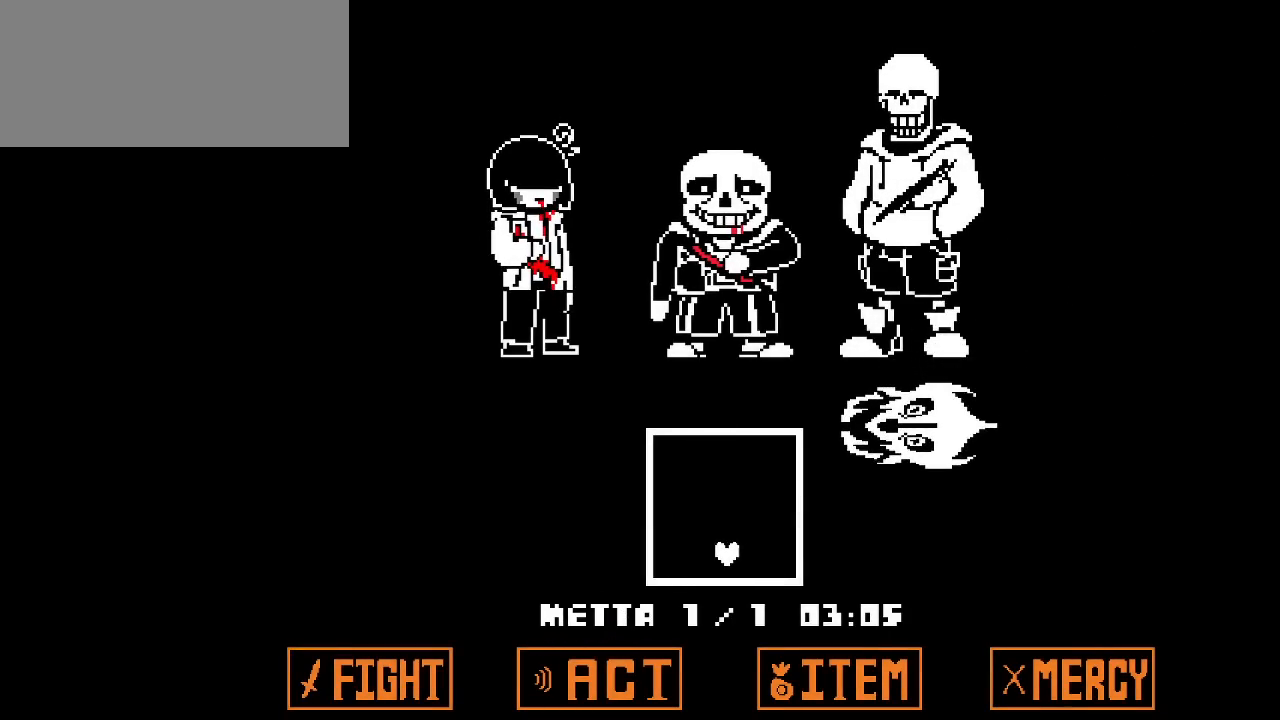
{"keys": ["right", "up"], "events": [[50, "right", "down"], [100, "down", "up"], [150, "up", "down"], [200, "left", "down"], [200, "right", "up"], [283, "down", "down"], [283, "up", "up"], [383, "left", "up"], [433, "right", "down"], [483, "down", "up"], [483, "up", "down"]]}
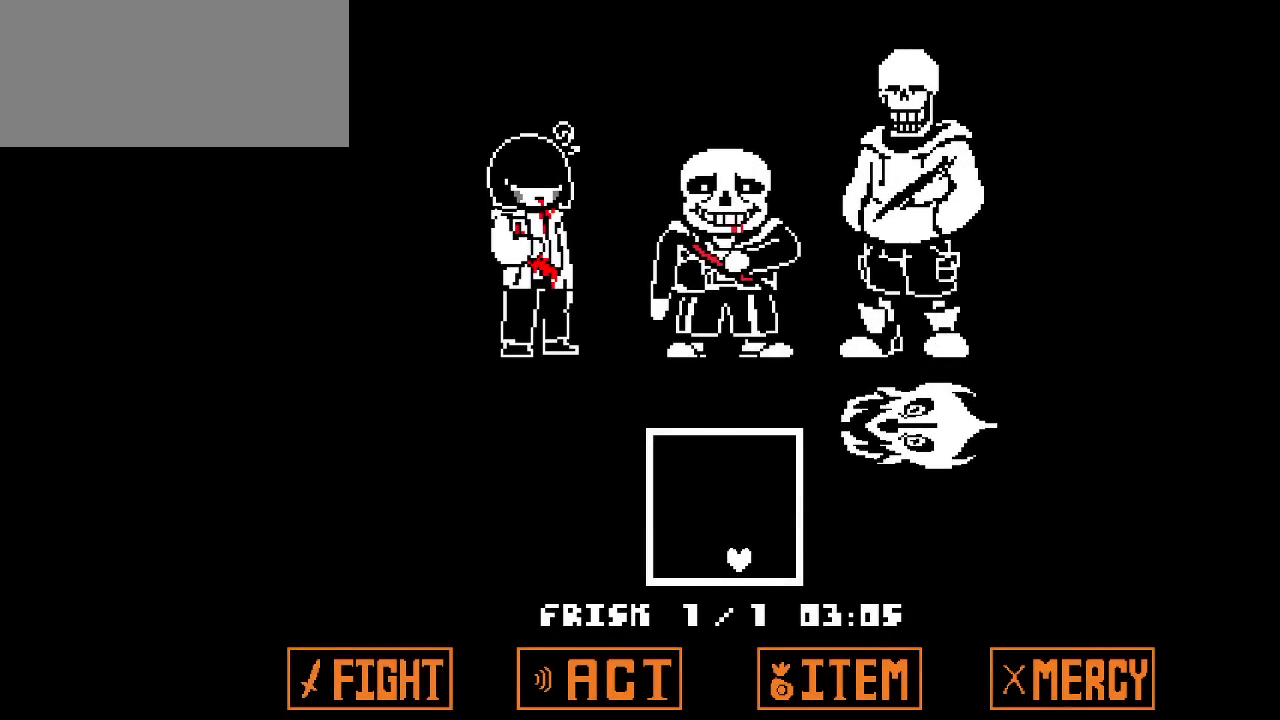
{"keys": ["down", "left"], "events": [[33, "left", "down"], [33, "right", "up"], [117, "down", "down"], [117, "up", "up"], [217, "left", "up"], [217, "right", "down"], [300, "down", "up"], [300, "up", "down"], [350, "right", "up"], [400, "left", "down"], [450, "down", "down"], [450, "up", "up"]]}
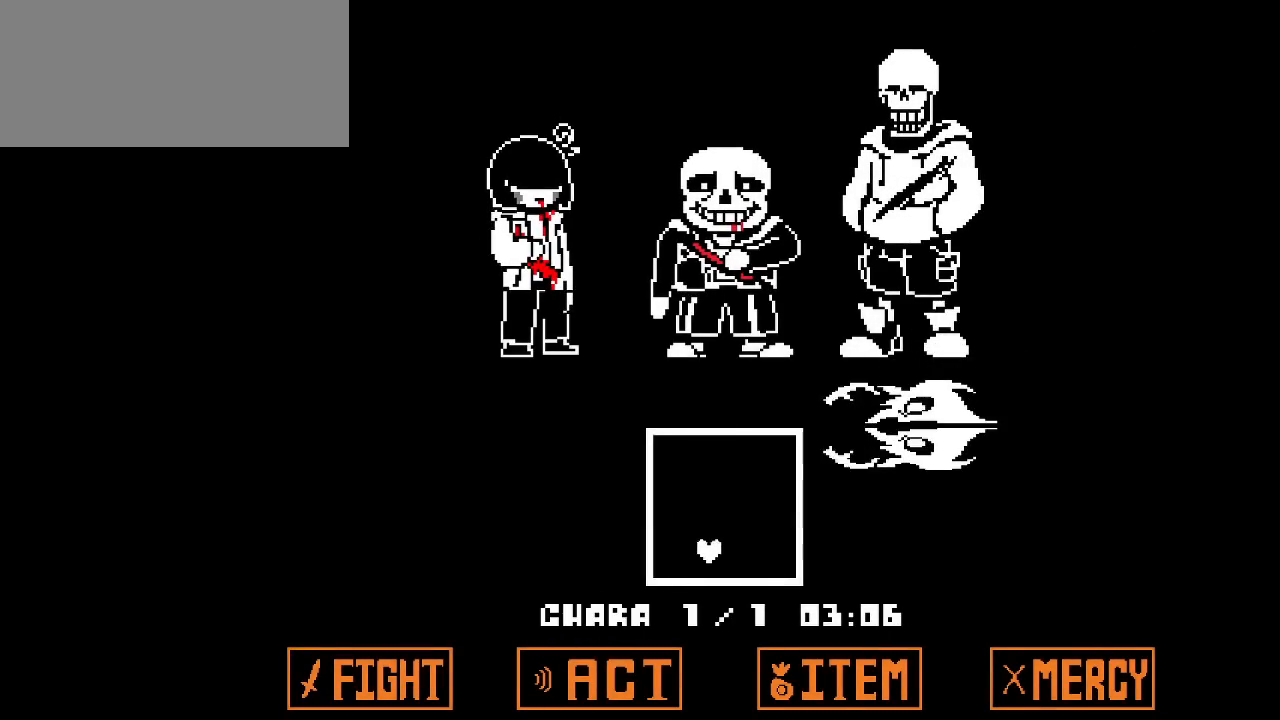
{"keys": ["right", "up"], "events": [[50, "left", "up"], [50, "right", "down"], [133, "down", "up"], [133, "up", "down"], [183, "right", "up"], [233, "left", "down"], [267, "down", "down"], [267, "up", "up"], [367, "left", "up"], [367, "right", "down"], [467, "down", "up"], [467, "up", "down"]]}
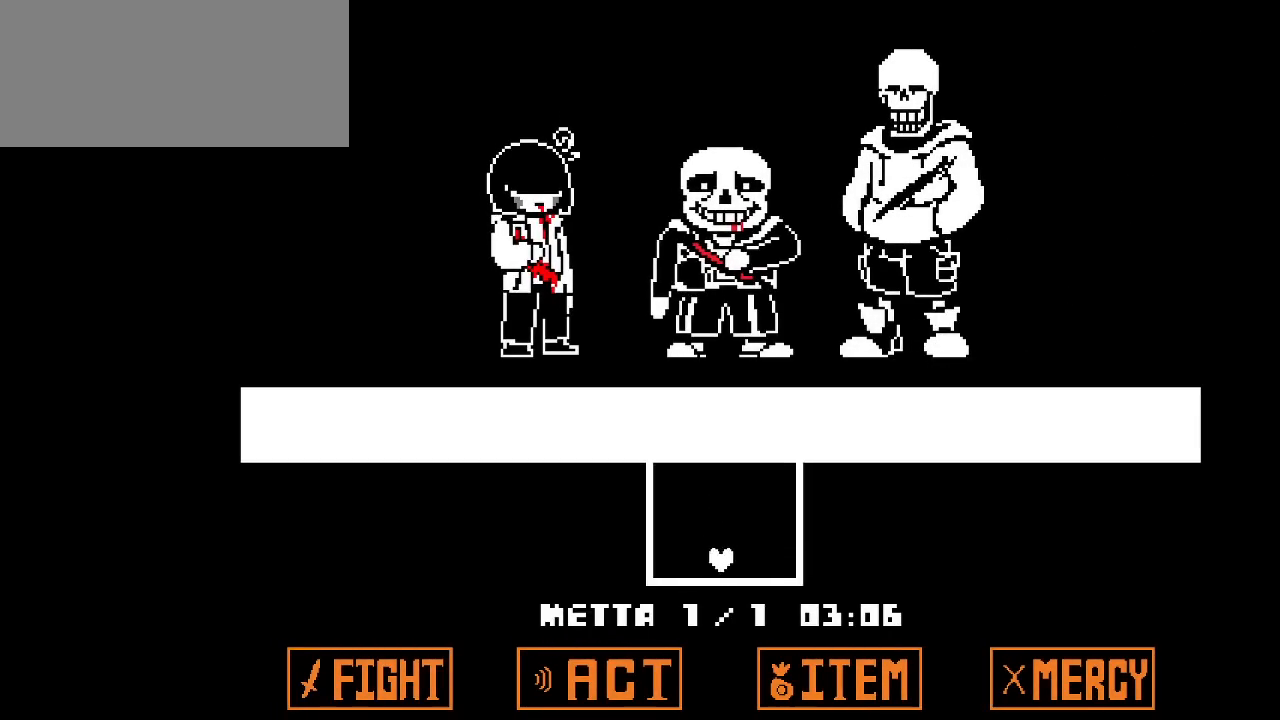
{"keys": ["up"], "events": [[50, "right", "up"], [100, "left", "down"], [183, "down", "down"], [183, "left", "up"], [183, "up", "up"], [250, "right", "down"], [333, "down", "up"], [333, "up", "down"], [433, "right", "up"]]}
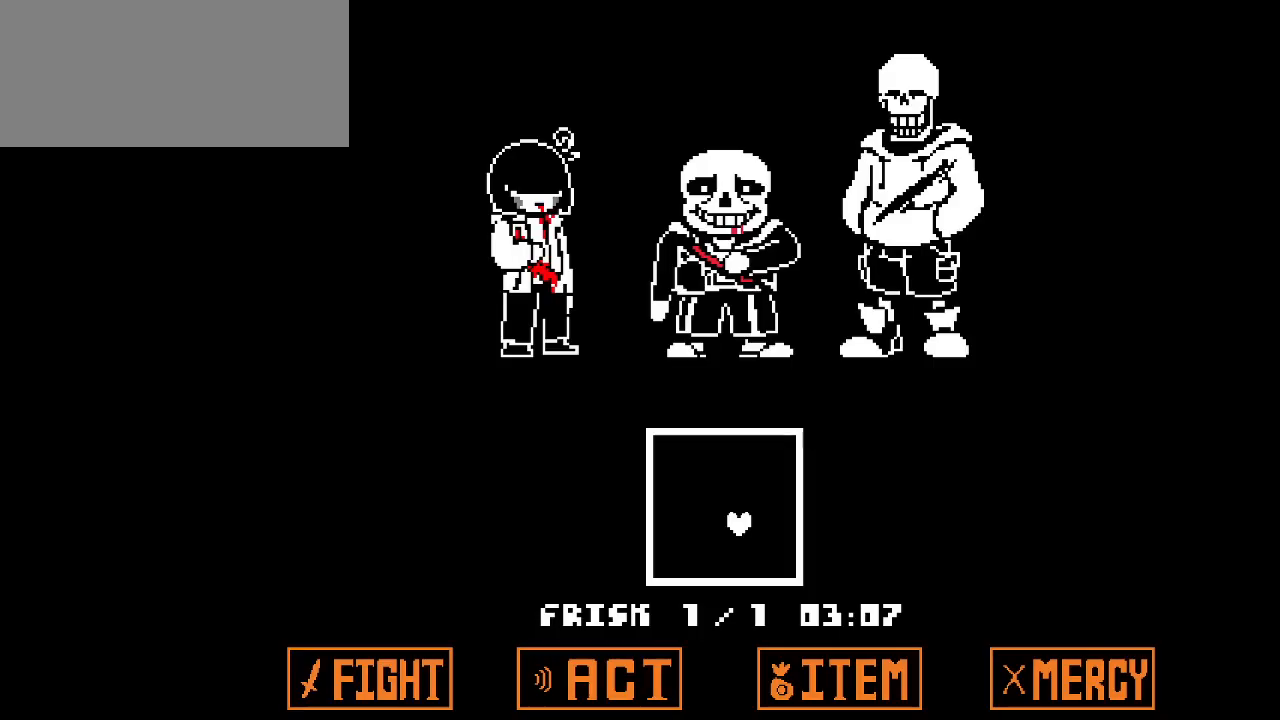
{"keys": ["left", "up"], "events": [[33, "left", "down"], [117, "down", "down"], [117, "up", "up"], [217, "left", "up"], [217, "right", "down"], [300, "down", "up"], [300, "up", "down"], [367, "right", "up"], [450, "left", "down"]]}
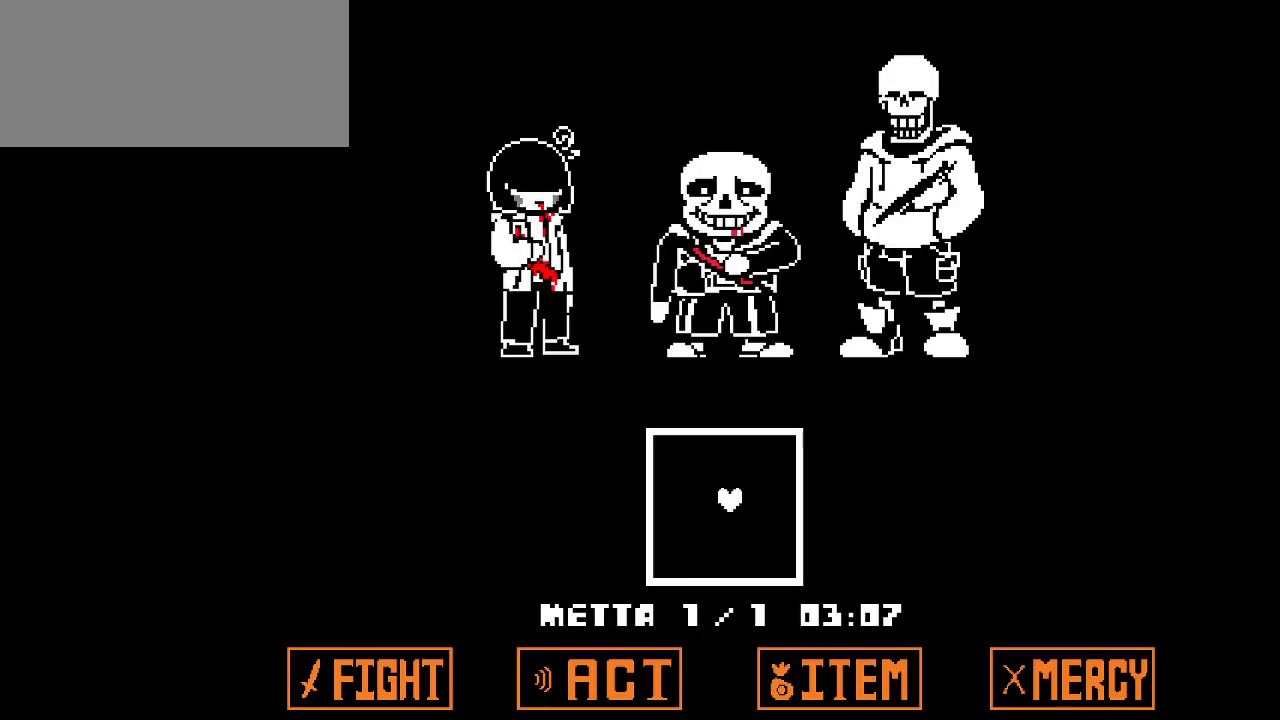
{"keys": ["left"], "events": [[33, "down", "down"], [33, "up", "up"], [83, "left", "up"], [133, "right", "down"], [233, "down", "up"], [283, "up", "down"], [317, "right", "up"], [367, "left", "down"], [467, "up", "up"]]}
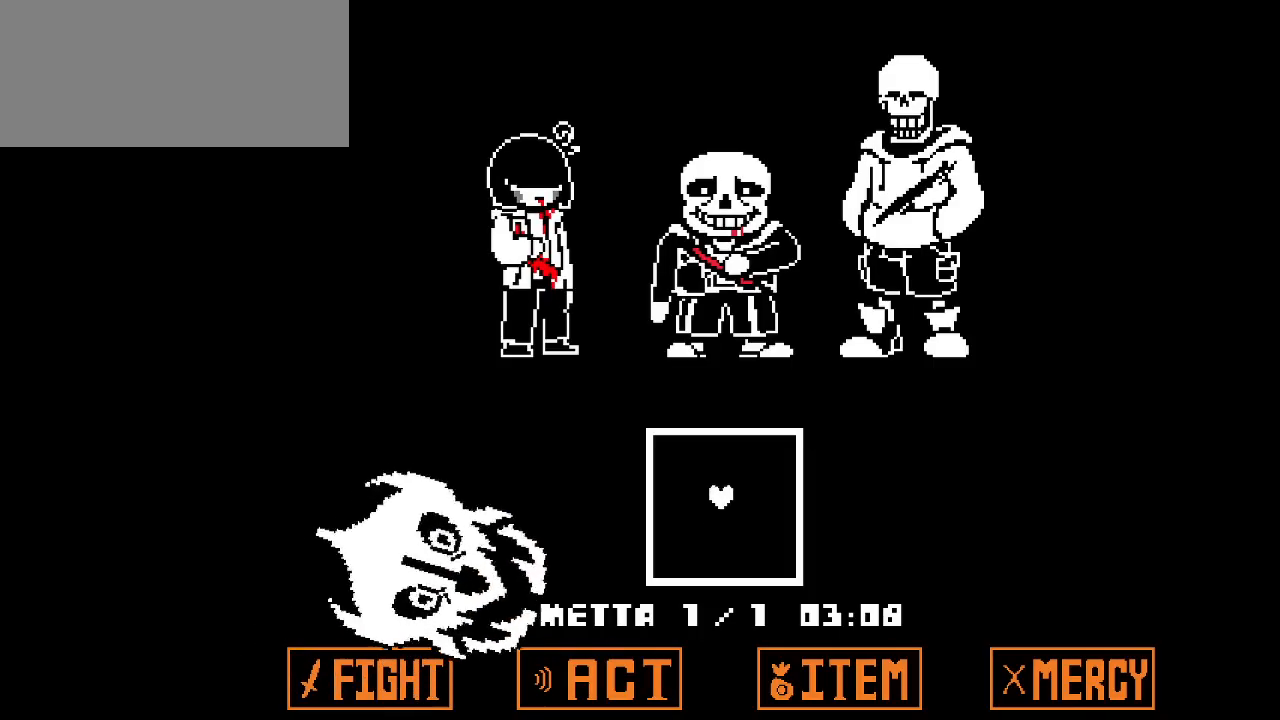
{"keys": ["down"], "events": [[17, "down", "down"], [67, "left", "up"], [100, "right", "down"], [150, "down", "up"], [200, "up", "down"], [250, "right", "up"], [333, "left", "down"], [383, "up", "up"], [433, "down", "down"], [483, "left", "up"]]}
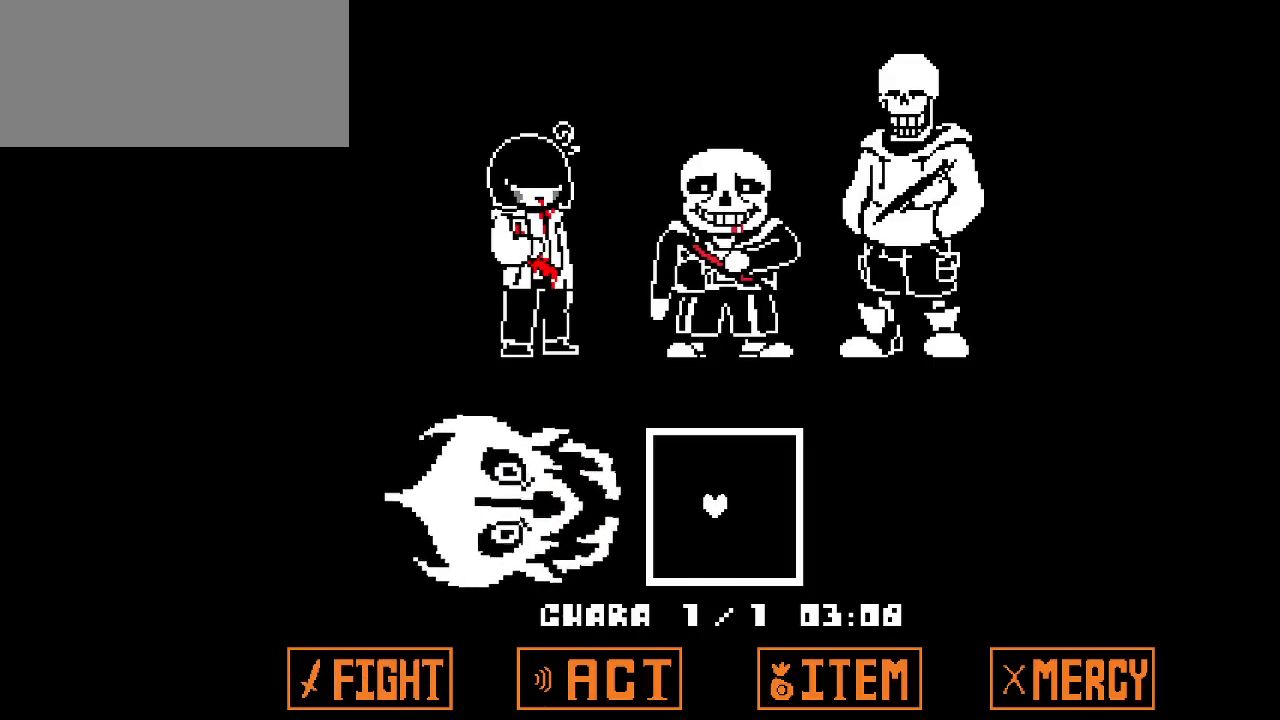
{"keys": ["right", "up"], "events": [[17, "right", "down"], [67, "down", "up"], [117, "up", "down"], [167, "right", "up"], [217, "left", "down"], [267, "up", "up"], [300, "down", "down"], [350, "left", "up"], [400, "right", "down"], [500, "down", "up"], [500, "up", "down"]]}
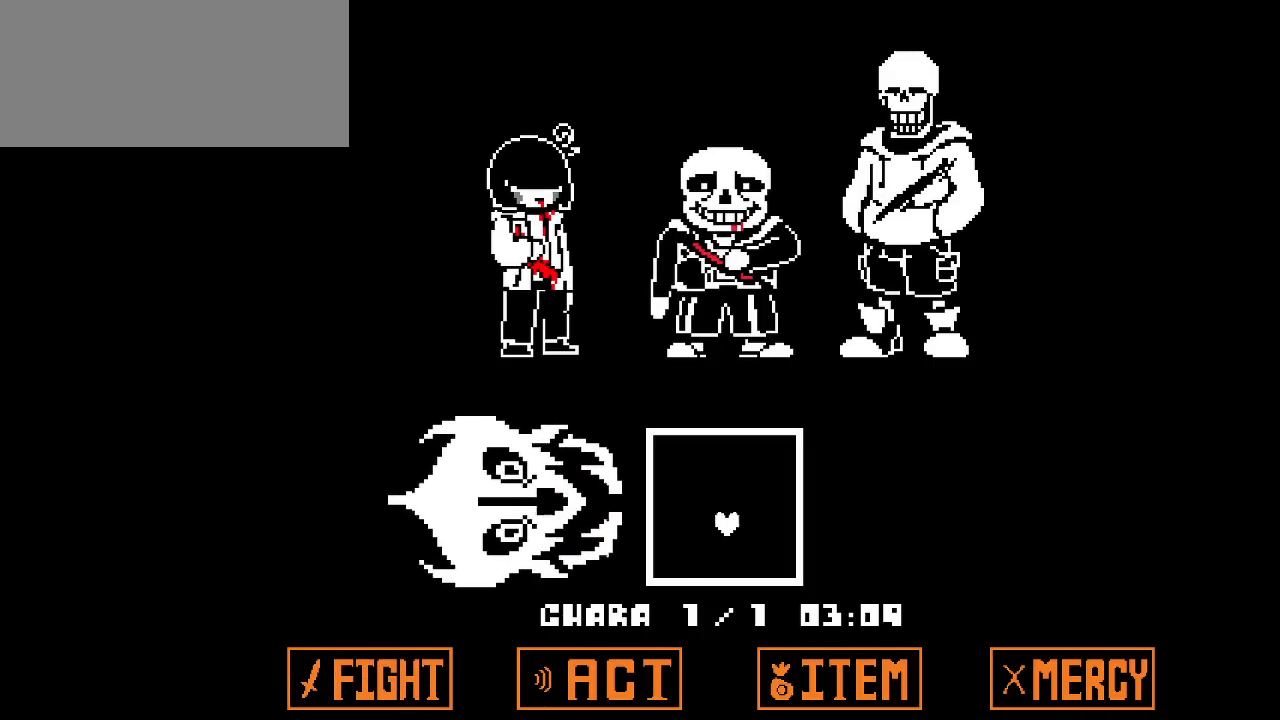
{"keys": ["up"], "events": [[33, "right", "up"], [83, "left", "down"], [183, "up", "up"], [233, "down", "down"], [283, "left", "up"], [283, "right", "down"], [367, "down", "up"], [367, "up", "down"], [417, "right", "up"]]}
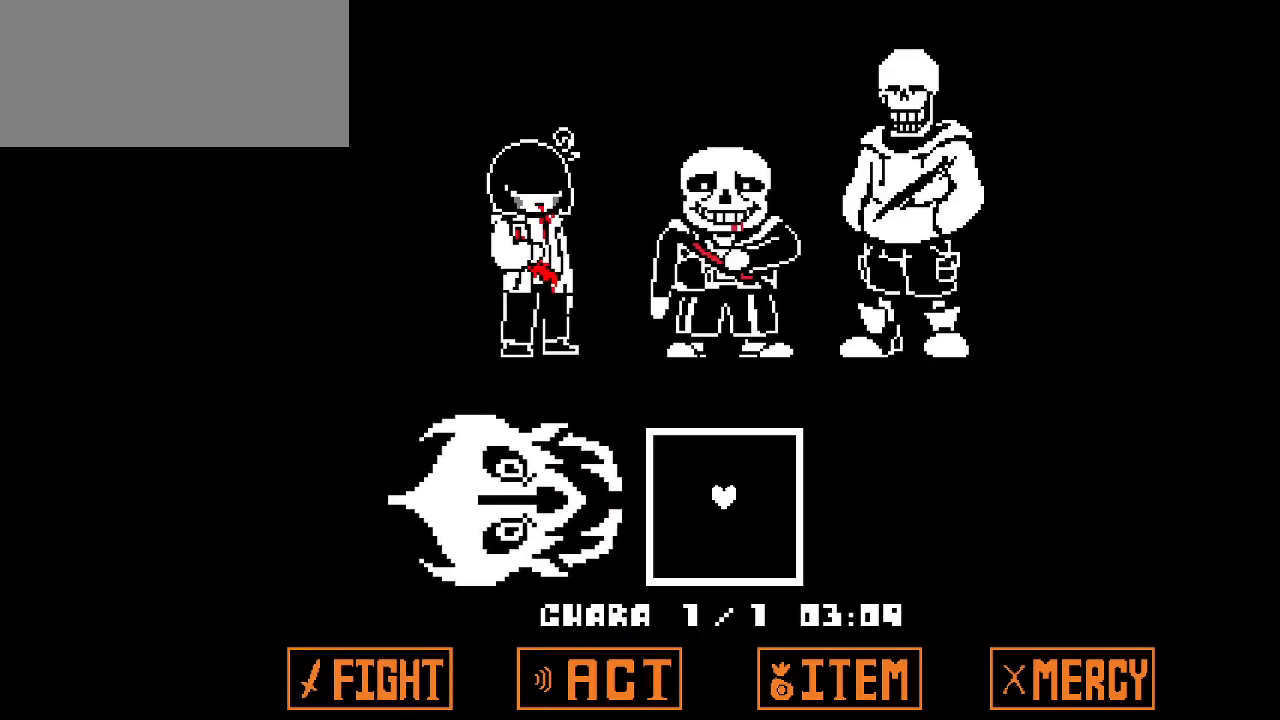
{"keys": ["down"], "events": [[17, "left", "down"], [50, "down", "down"], [50, "up", "up"], [100, "left", "up"], [150, "right", "down"], [200, "down", "up"], [250, "up", "down"], [283, "right", "up"], [333, "left", "down"], [383, "down", "down"], [383, "up", "up"], [483, "left", "up"]]}
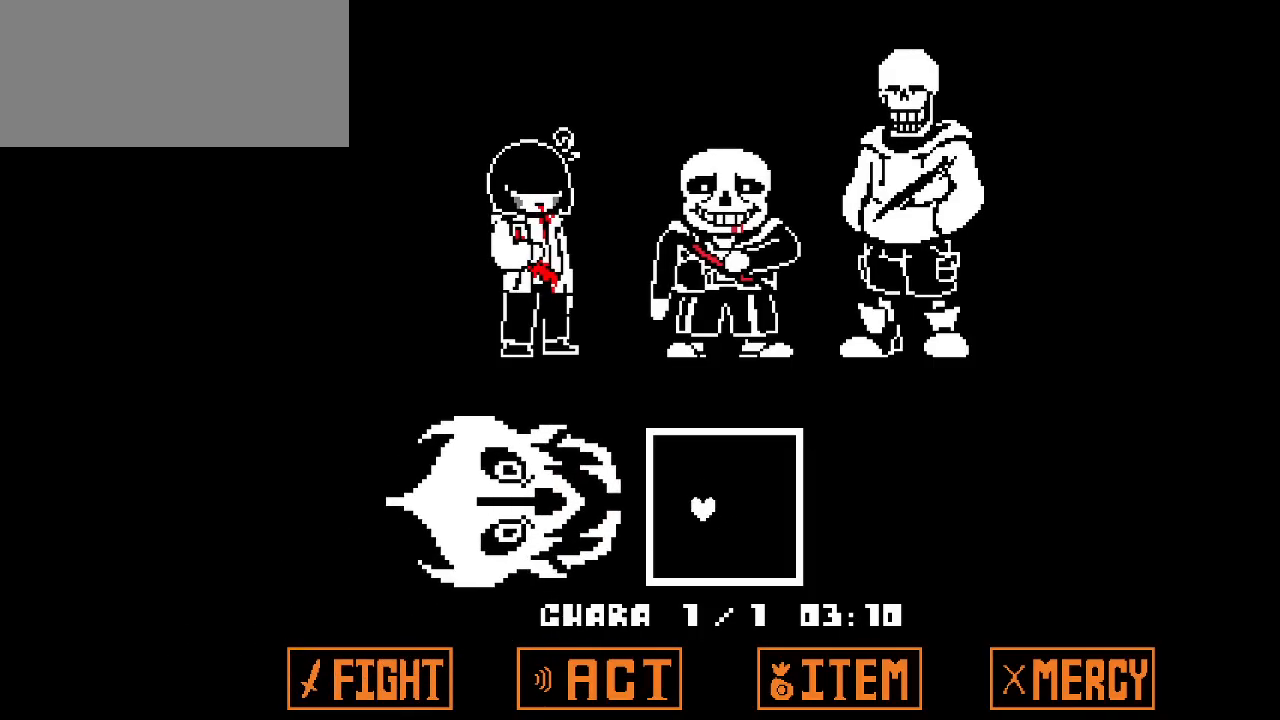
{"keys": ["left", "up"], "events": [[33, "right", "down"], [67, "down", "up"], [117, "right", "up"], [117, "up", "down"], [167, "left", "down"], [267, "down", "down"], [267, "up", "up"], [300, "left", "up"], [350, "right", "down"], [417, "down", "up"], [417, "up", "down"], [483, "left", "down"], [483, "right", "up"]]}
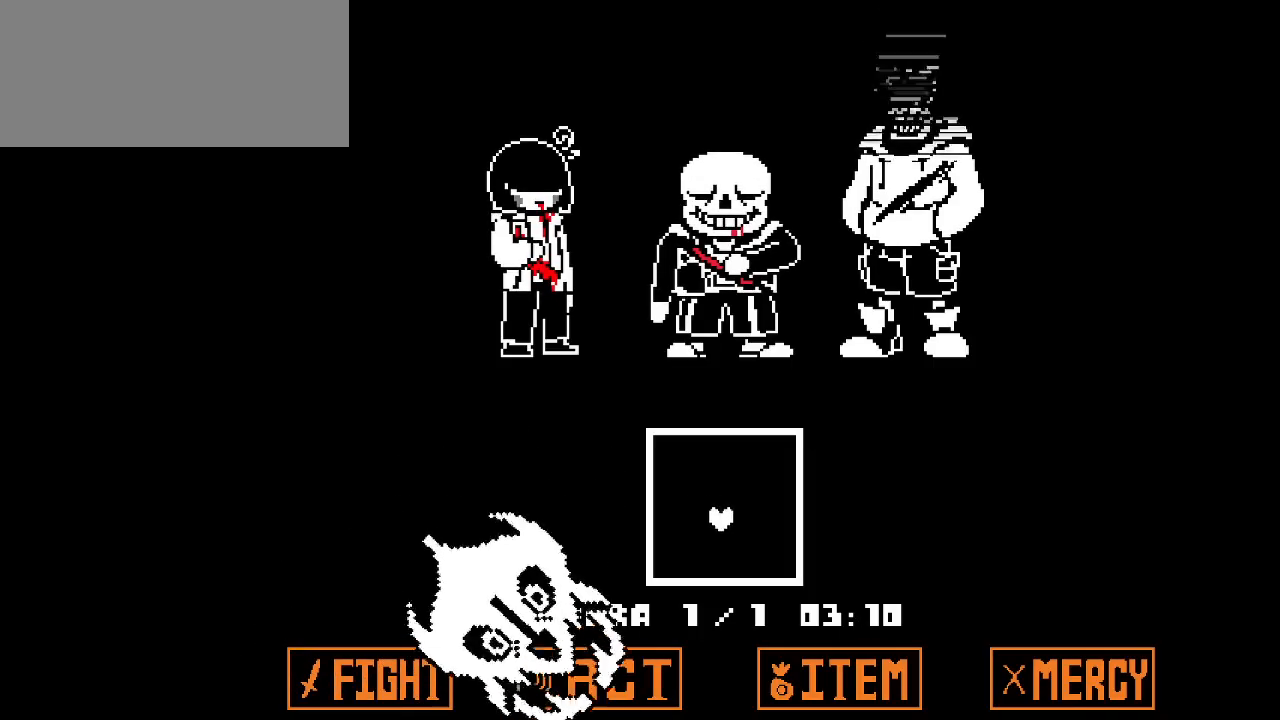
{"keys": [], "events": [[67, "down", "down"], [67, "up", "up"], [117, "left", "up"], [167, "down", "up"]]}
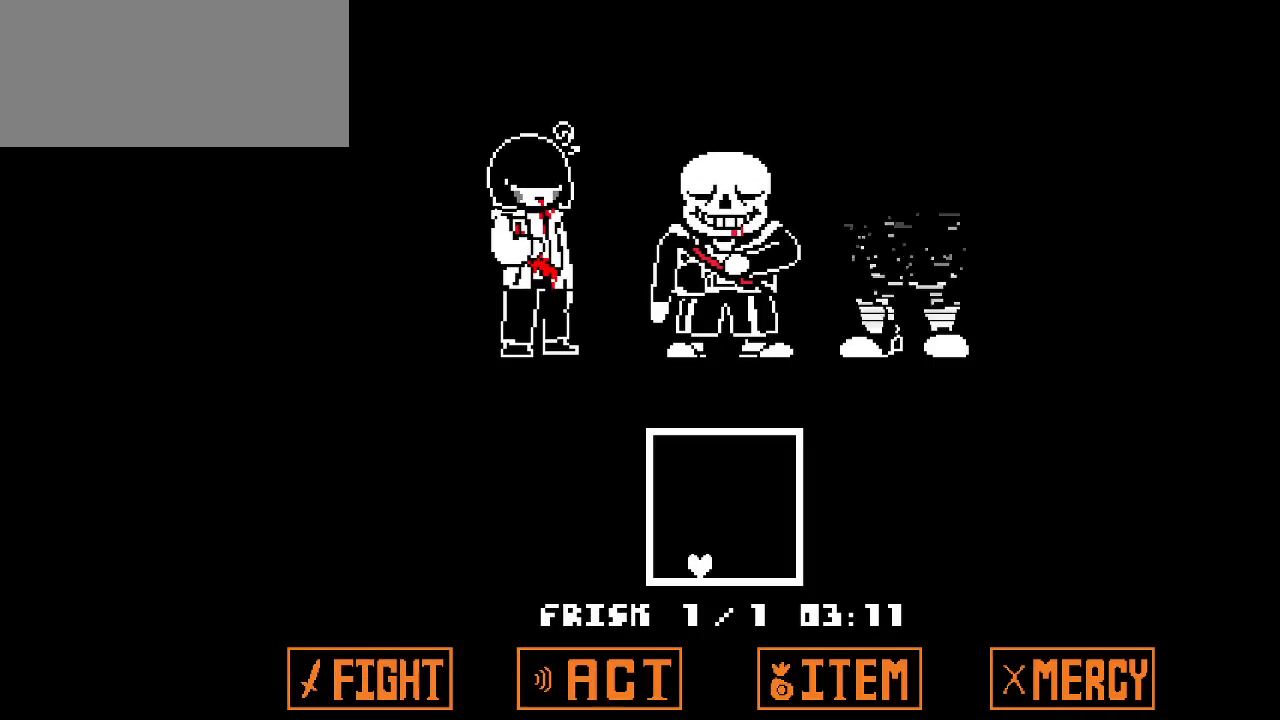
{"keys": [], "events": []}
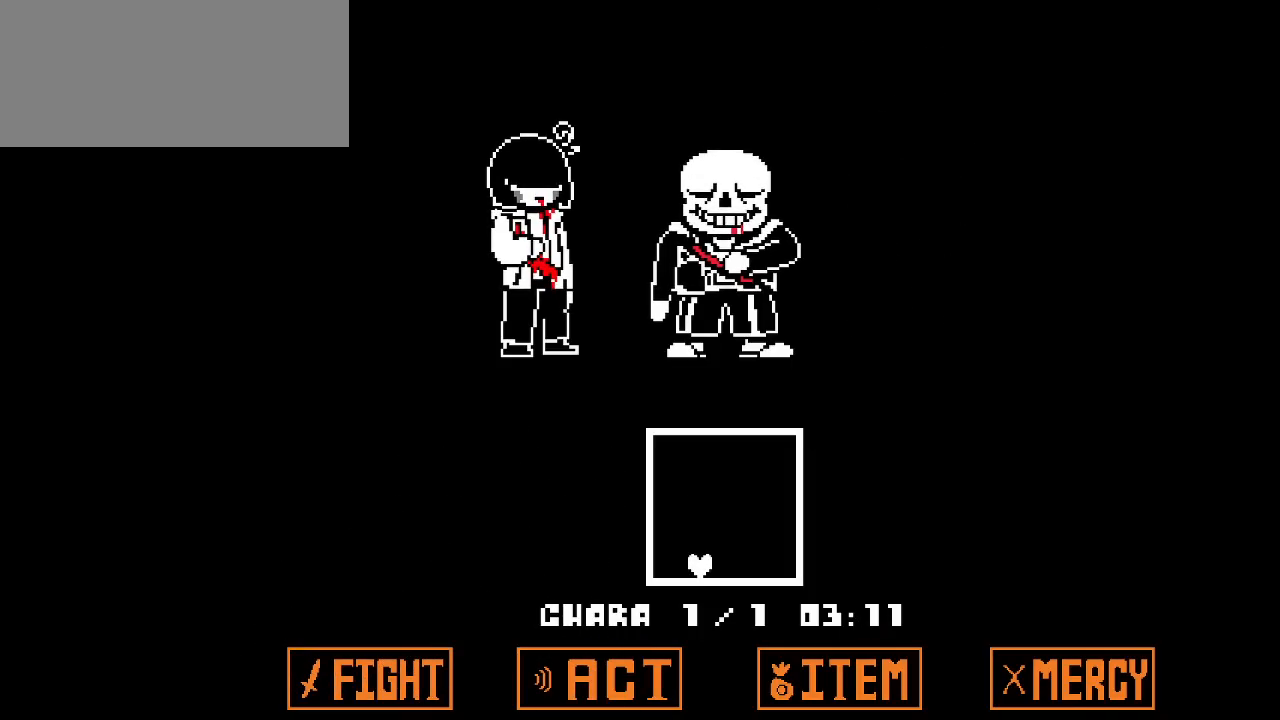
{"keys": ["left"], "events": [[433, "left", "down"]]}
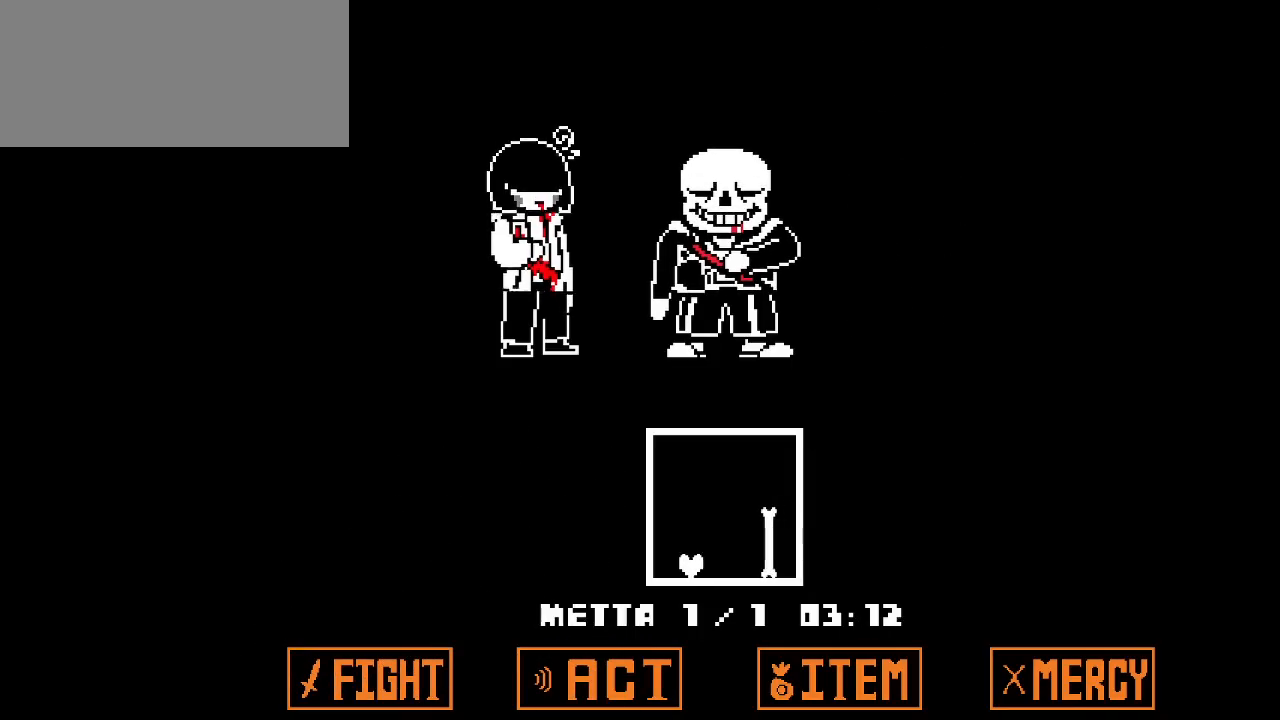
{"keys": ["right", "up"], "events": [[67, "left", "up"], [217, "left", "down"], [217, "up", "down"], [267, "left", "up"], [450, "right", "down"]]}
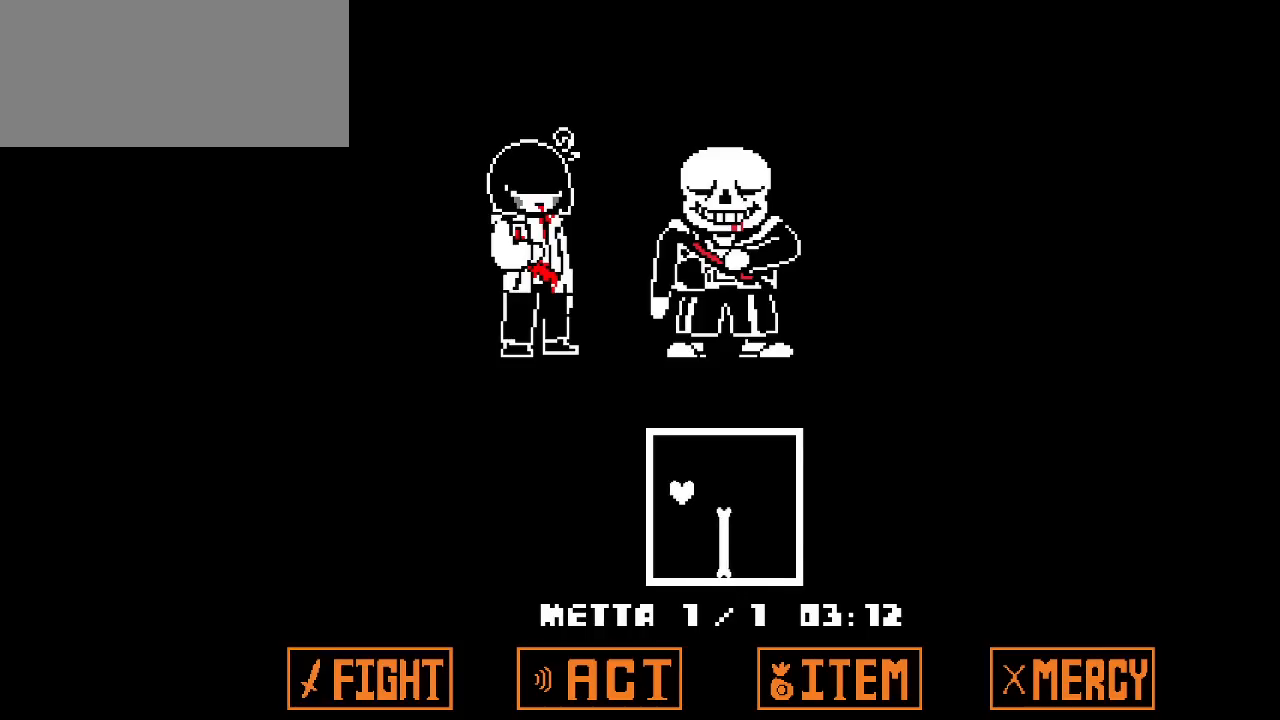
{"keys": [], "events": [[50, "up", "up"], [367, "right", "up"]]}
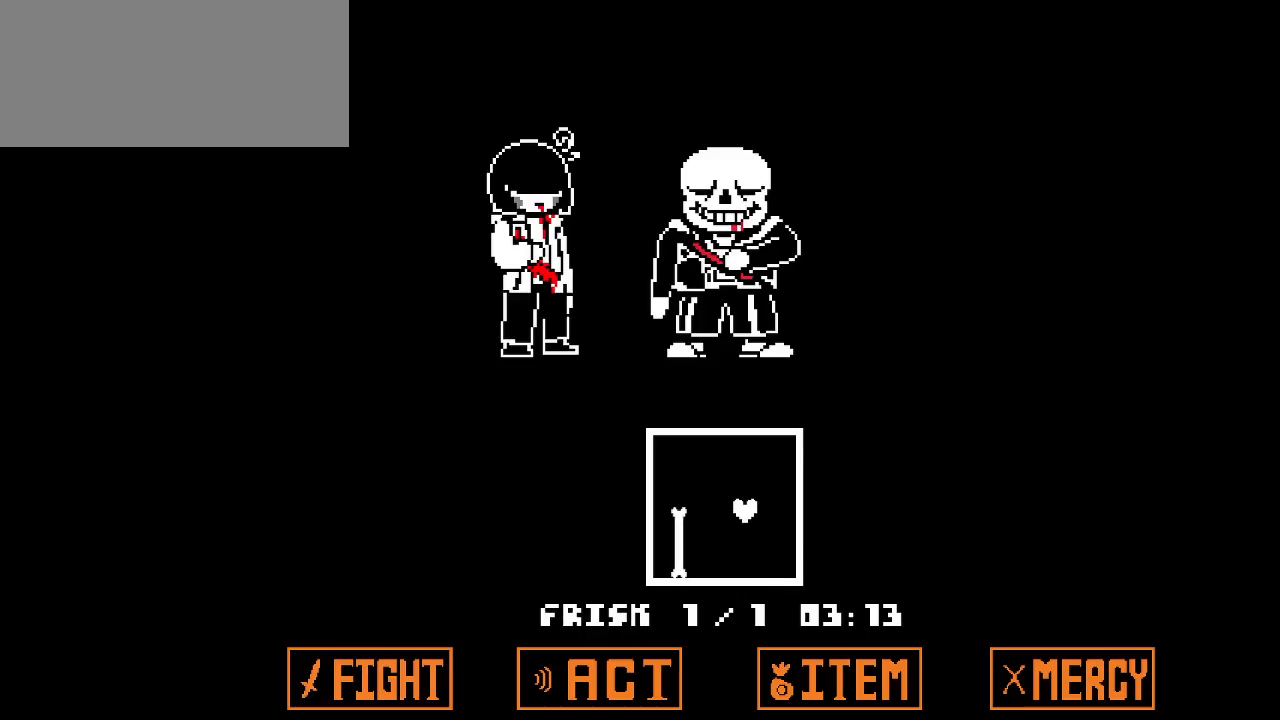
{"keys": ["left"], "events": [[50, "left", "down"], [200, "left", "up"], [433, "left", "down"]]}
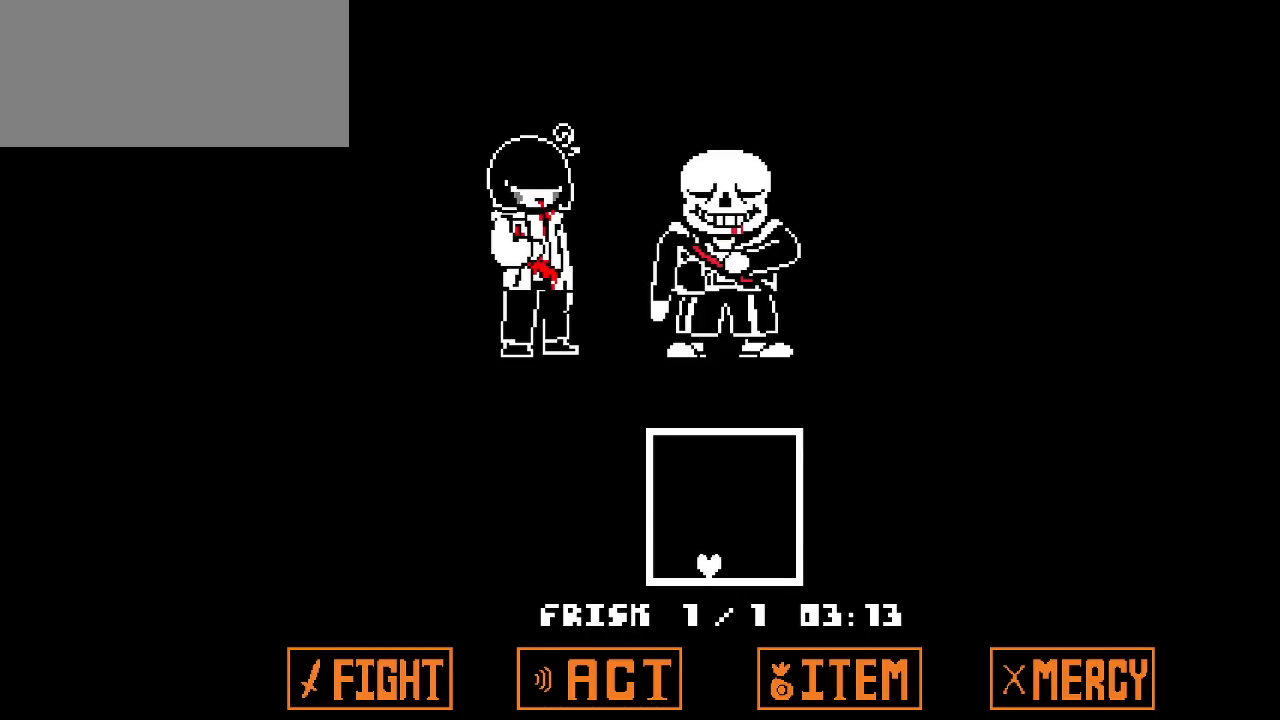
{"keys": [], "events": [[17, "left", "up"], [400, "left", "down"], [450, "left", "up"]]}
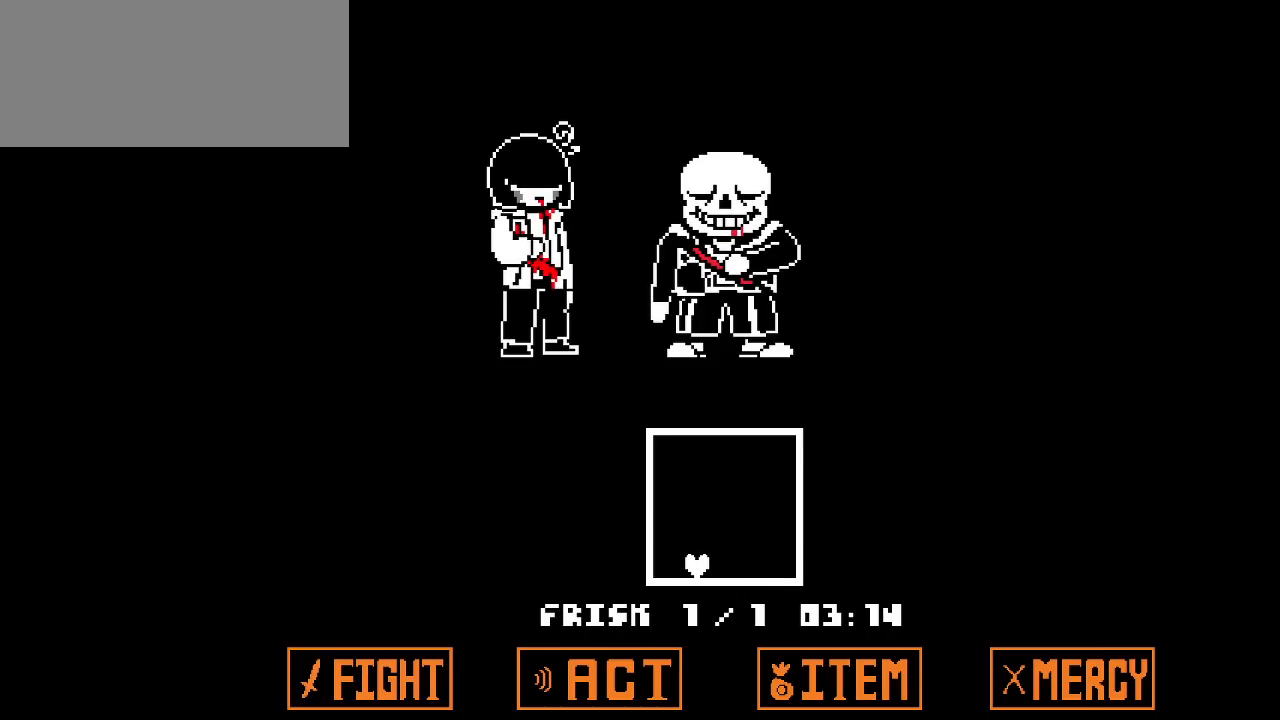
{"keys": [], "events": [[283, "left", "down"], [317, "left", "up"]]}
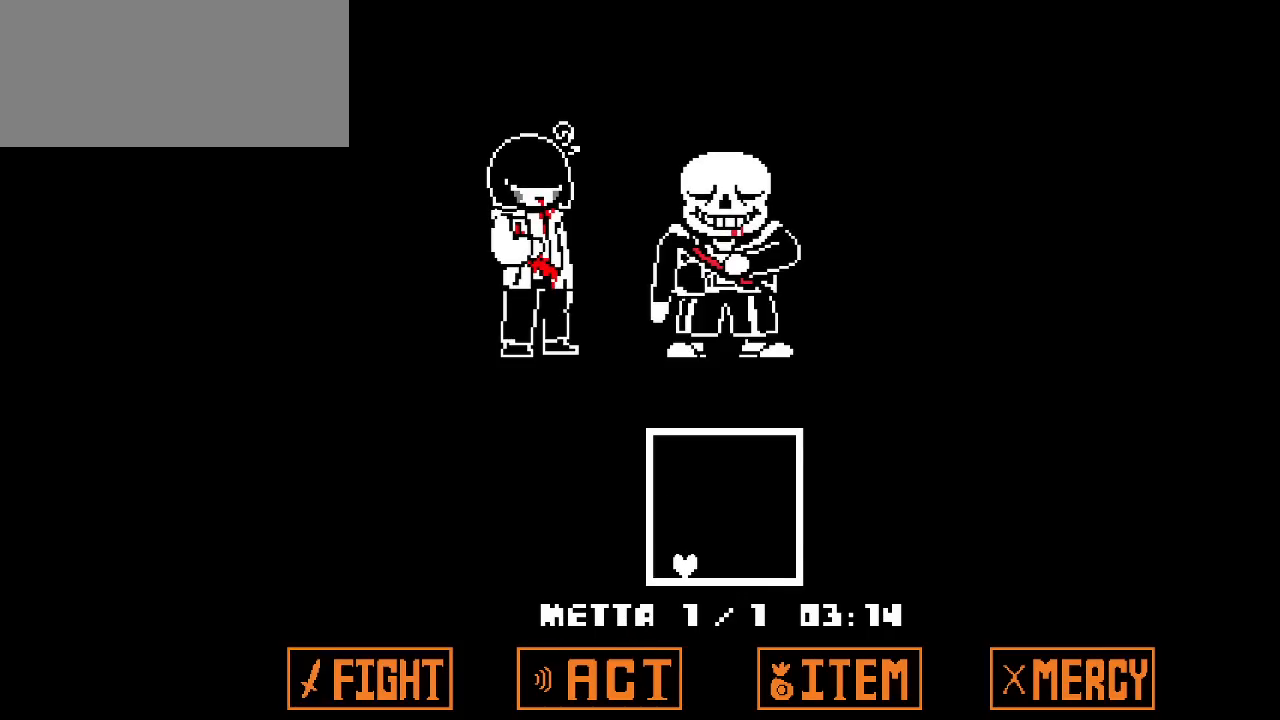
{"keys": [], "events": []}
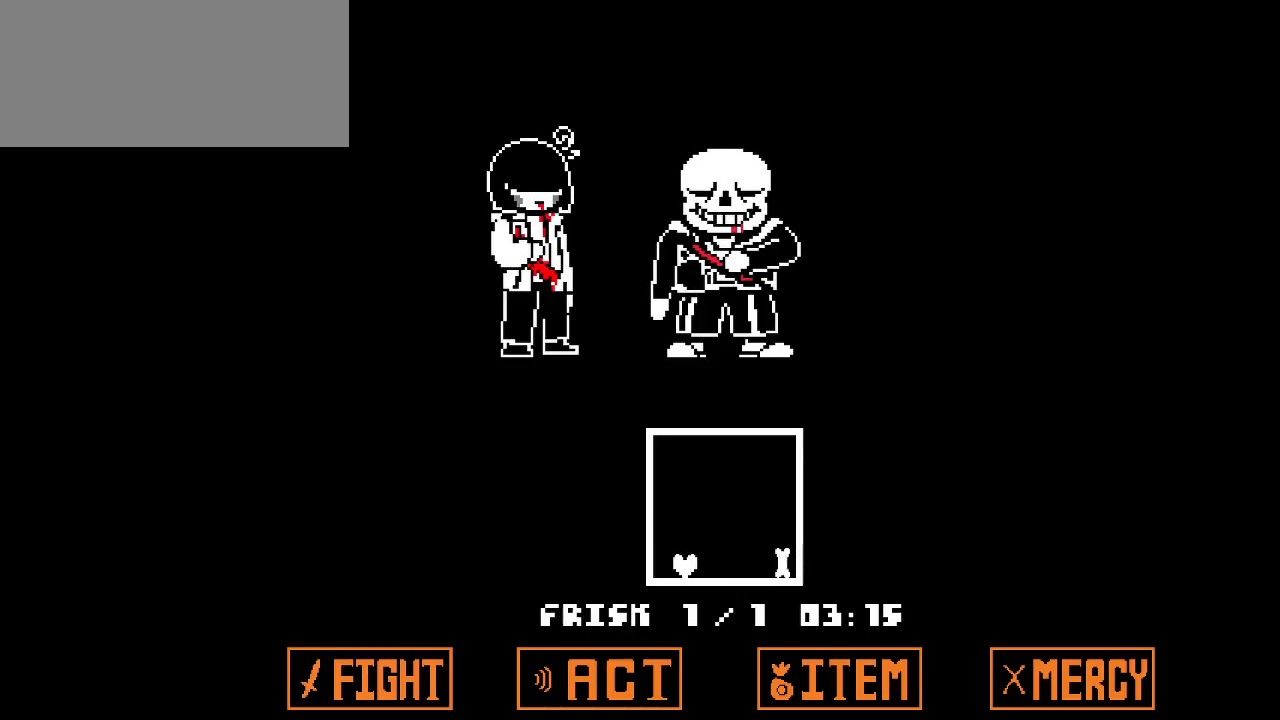
{"keys": ["right", "up"], "events": [[267, "up", "down"], [400, "right", "down"]]}
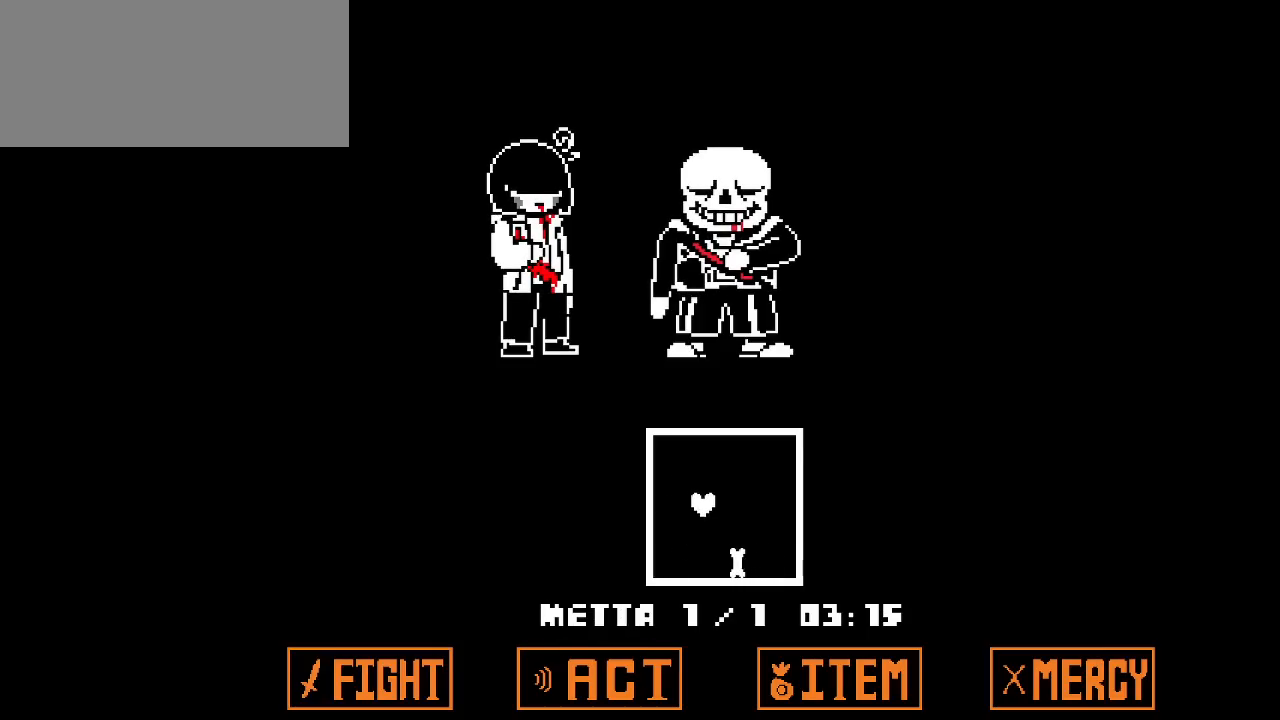
{"keys": [], "events": [[33, "up", "up"], [267, "right", "up"]]}
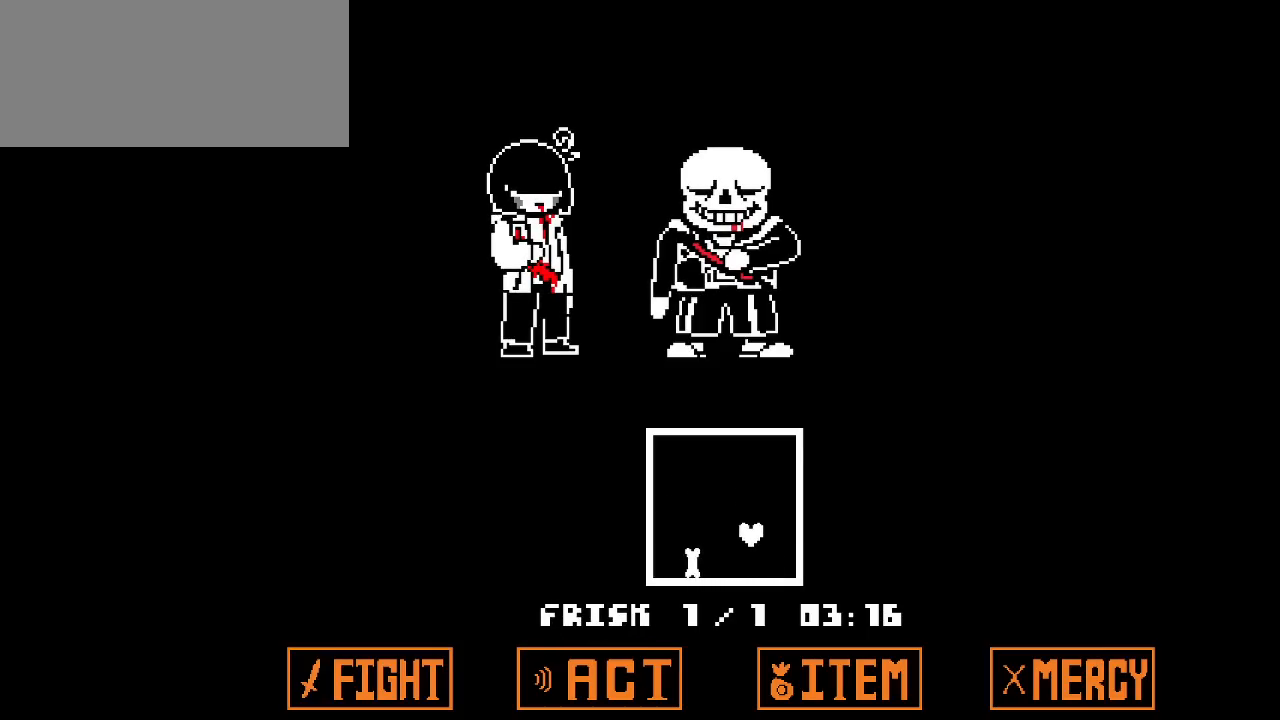
{"keys": [], "events": [[50, "left", "down"], [200, "left", "up"]]}